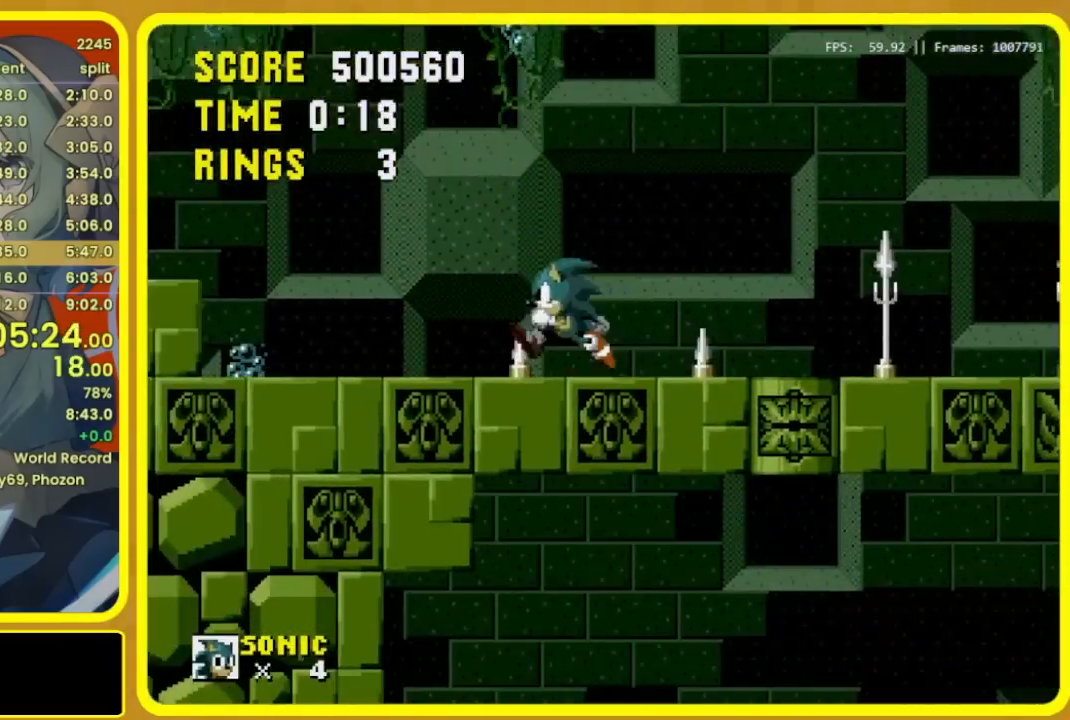
Gameplay with a controller (Xbox layout); each line is a JSON object with the inputs held at the frame after it (dt_ms = milliseconds from this image to that frame). "events" lists button and stick changes between this image and that frame as [ms after this image, input, new state], when the widget could be followed in between. Not read: L2 L3 R2 R3 START left_stick.
{"dt_ms": 500, "buttons": [], "events": []}
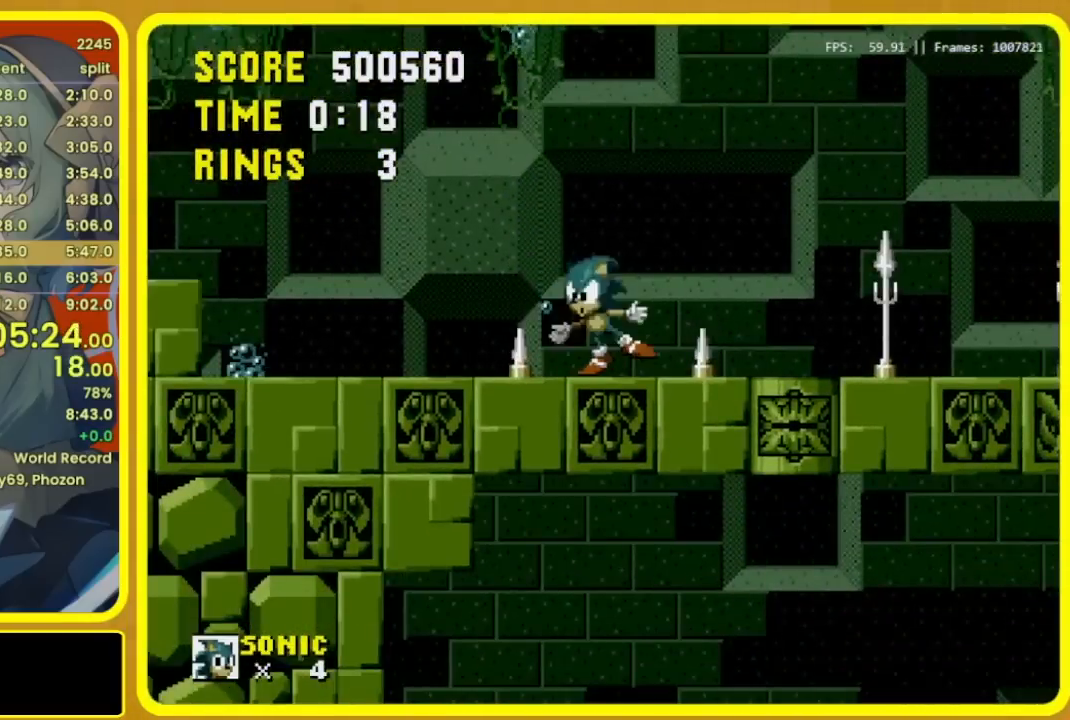
{"dt_ms": 1000, "buttons": ["DPAD_RIGHT"]}
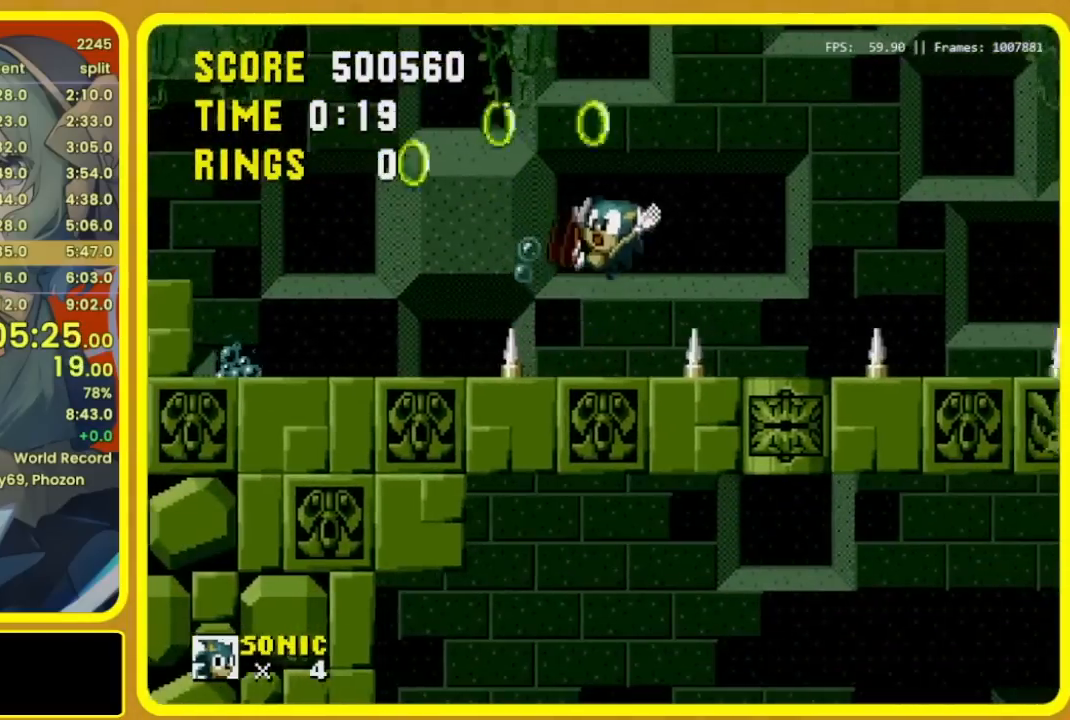
{"dt_ms": 500, "buttons": ["DPAD_RIGHT"], "events": []}
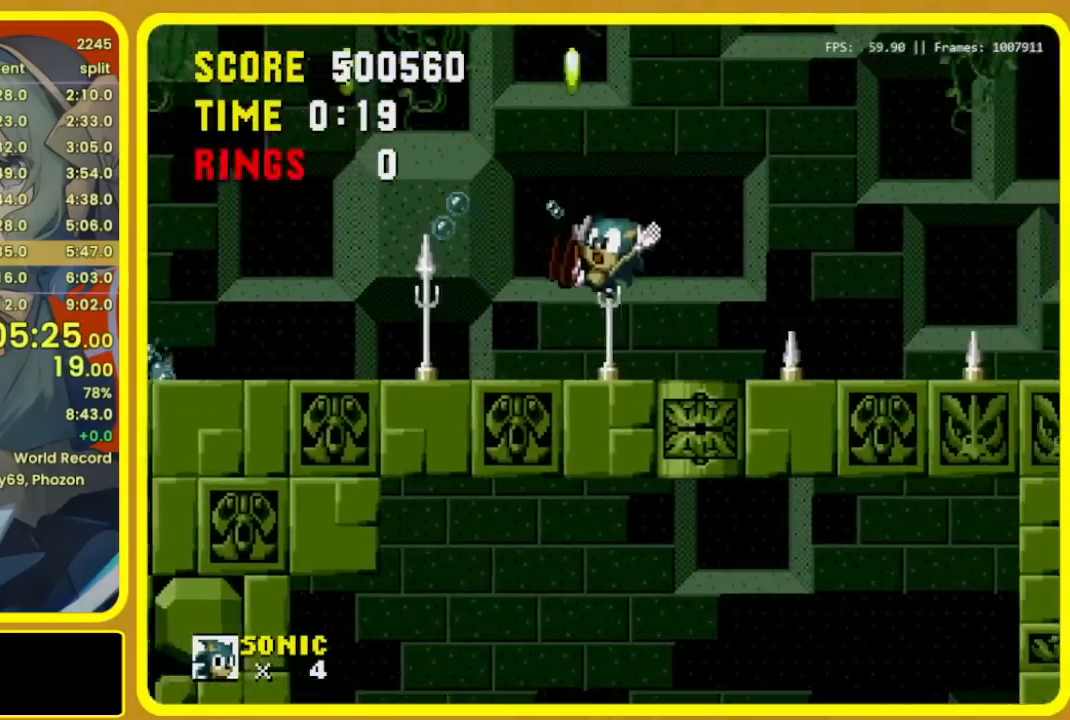
{"dt_ms": 500, "buttons": ["DPAD_RIGHT"], "events": []}